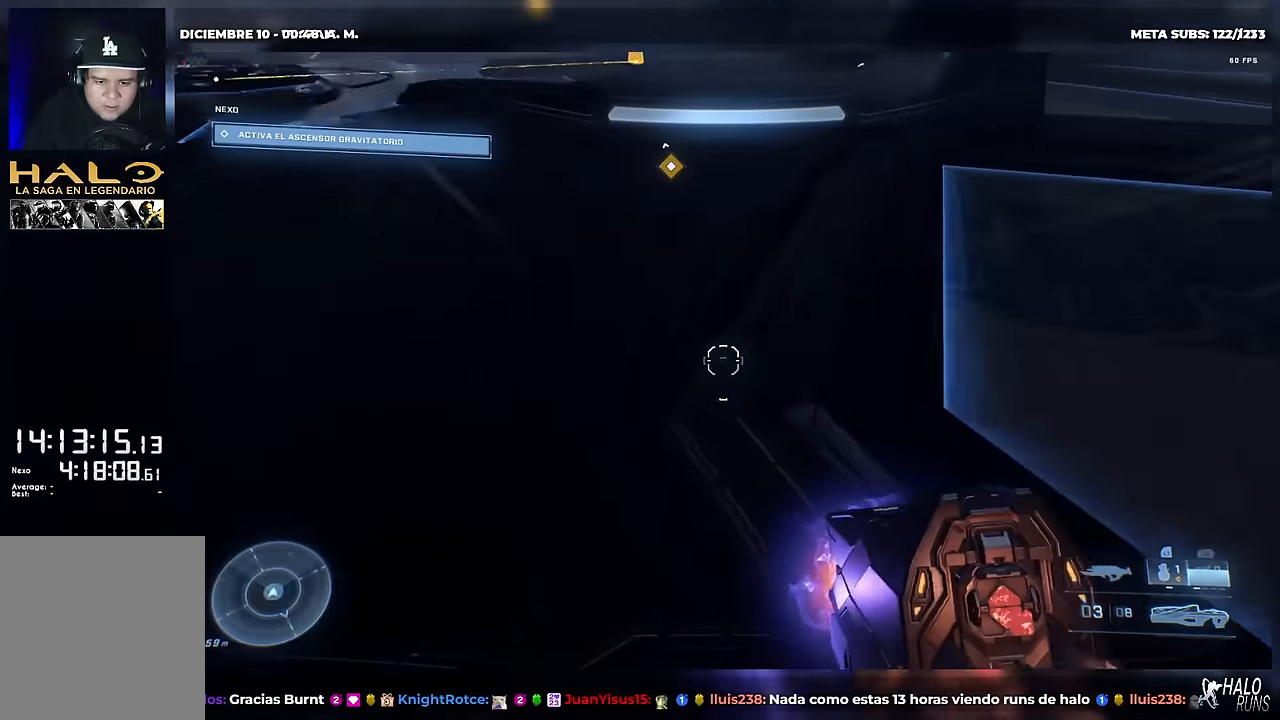
Gameplay with a controller (Xbox layout); each line is a JSON object with the inputs held at the frame after it. "button_events" lists button changes between this image and that frame as [ms after this image, input, new state], when the widget could be followed in between (sticks are given only as held states). Not read: A DPAD_DOWN DPAD_LEFT DPAD_RIGHT DPAD_UP HOME L3 R3 START X Y keyboard_mouse right_stick.
{"buttons": [], "left_stick": "up-right", "button_events": []}
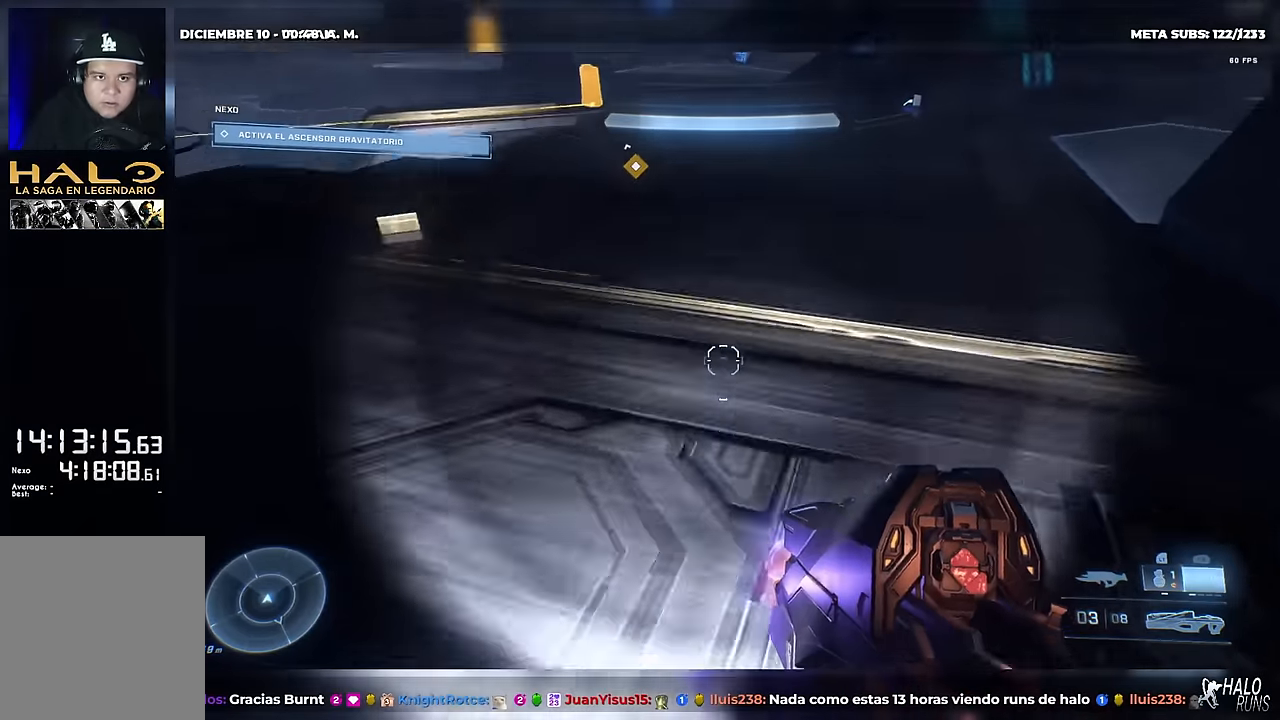
{"buttons": [], "left_stick": "up", "button_events": []}
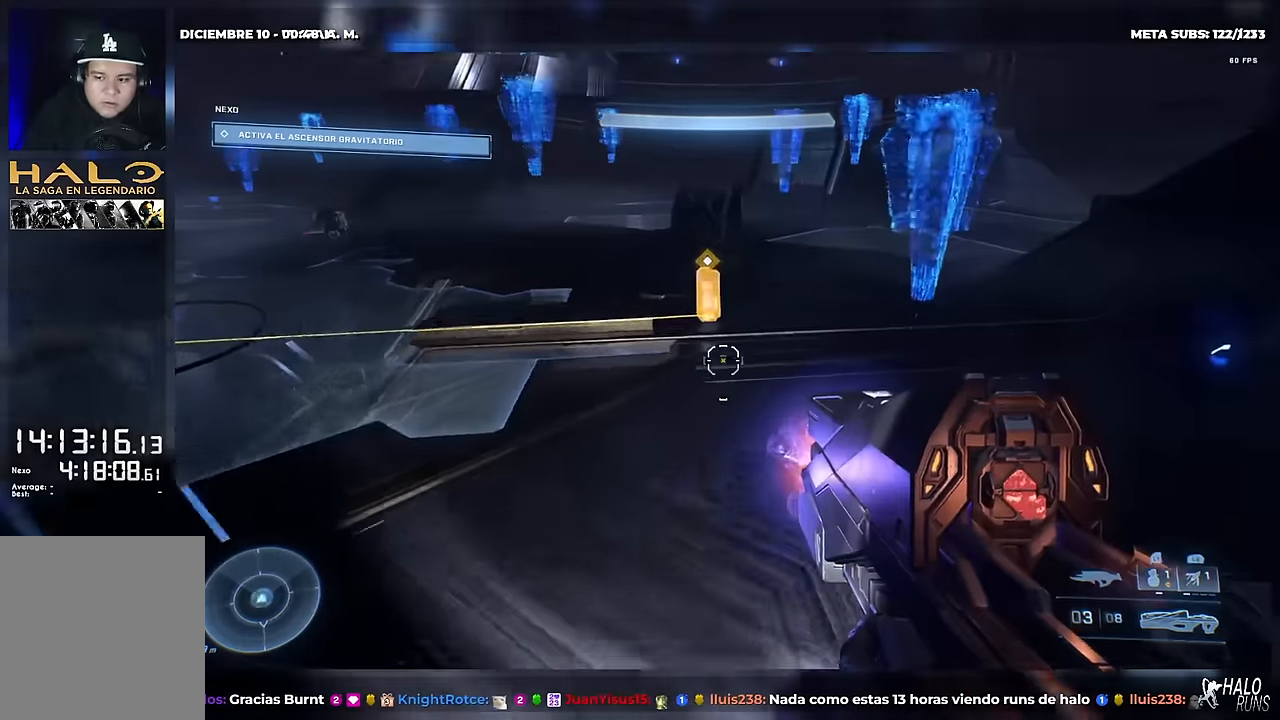
{"buttons": [], "left_stick": "up", "button_events": [[100, "L1", "down"], [250, "L1", "up"]]}
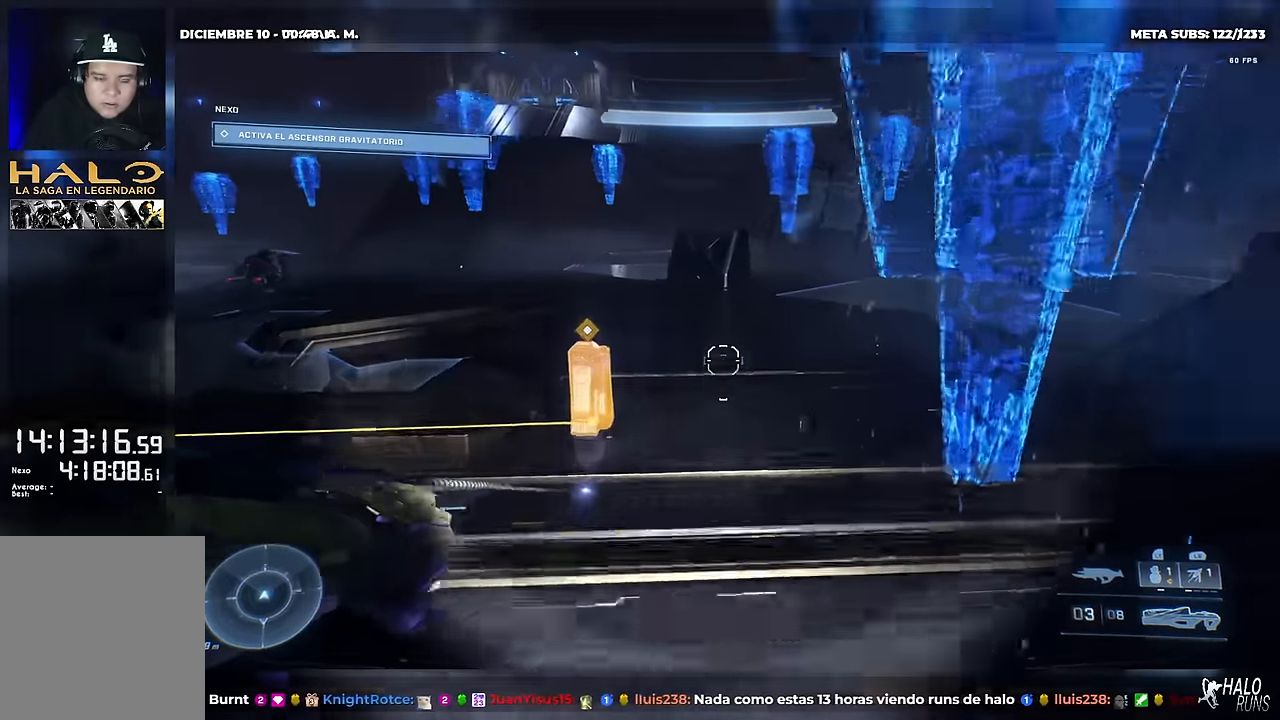
{"buttons": ["R1"], "left_stick": "up", "button_events": [[284, "R1", "down"]]}
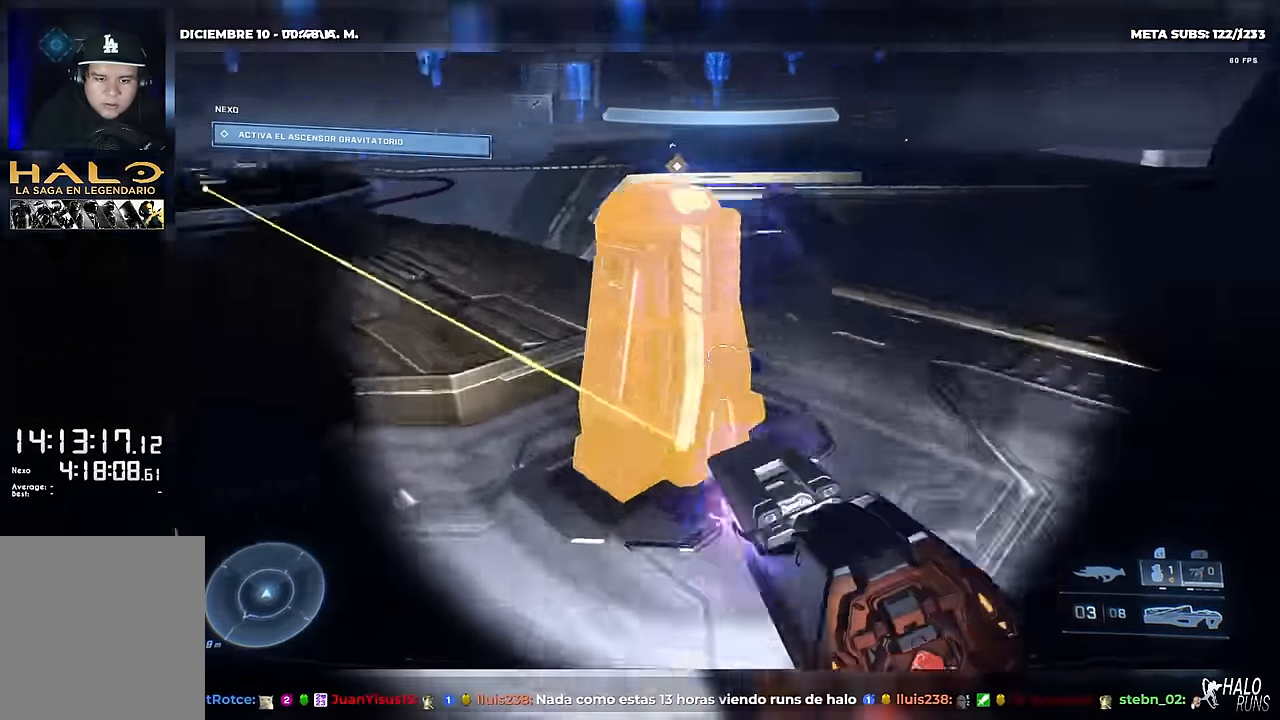
{"buttons": ["R1"], "left_stick": "center", "button_events": []}
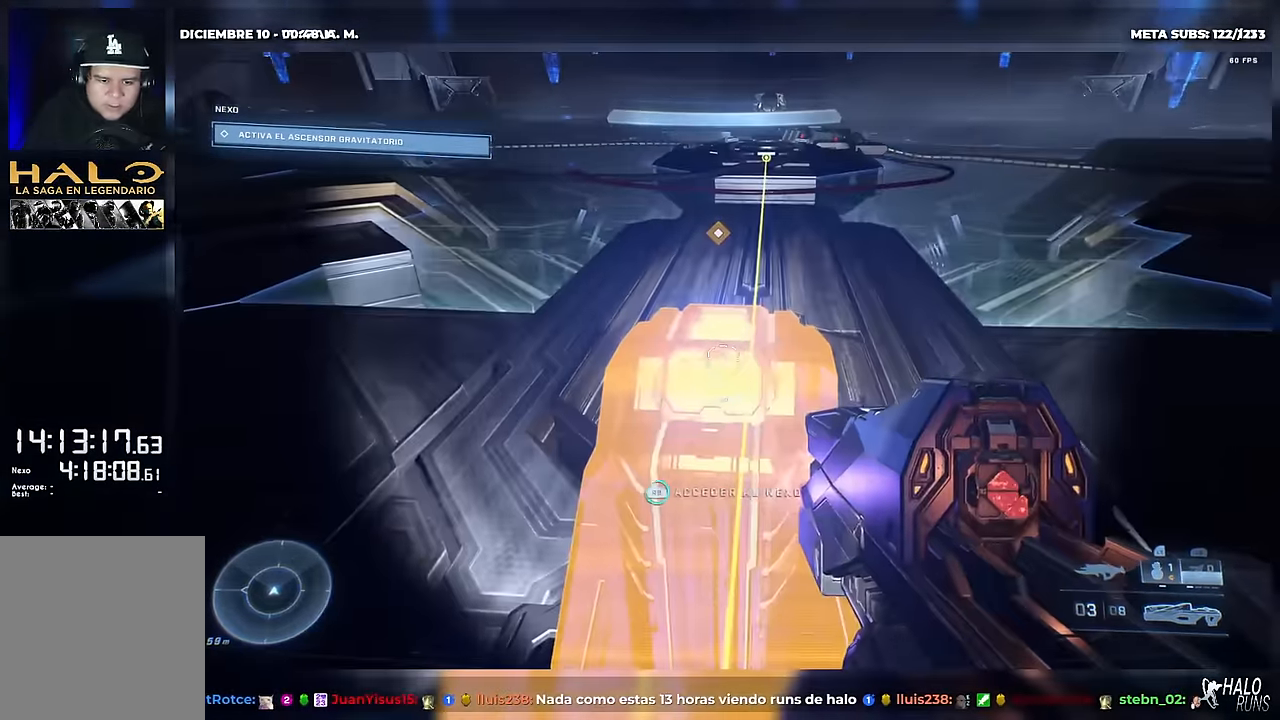
{"buttons": [], "left_stick": "up-right", "button_events": [[84, "B", "down"], [201, "B", "up"], [384, "R1", "up"]]}
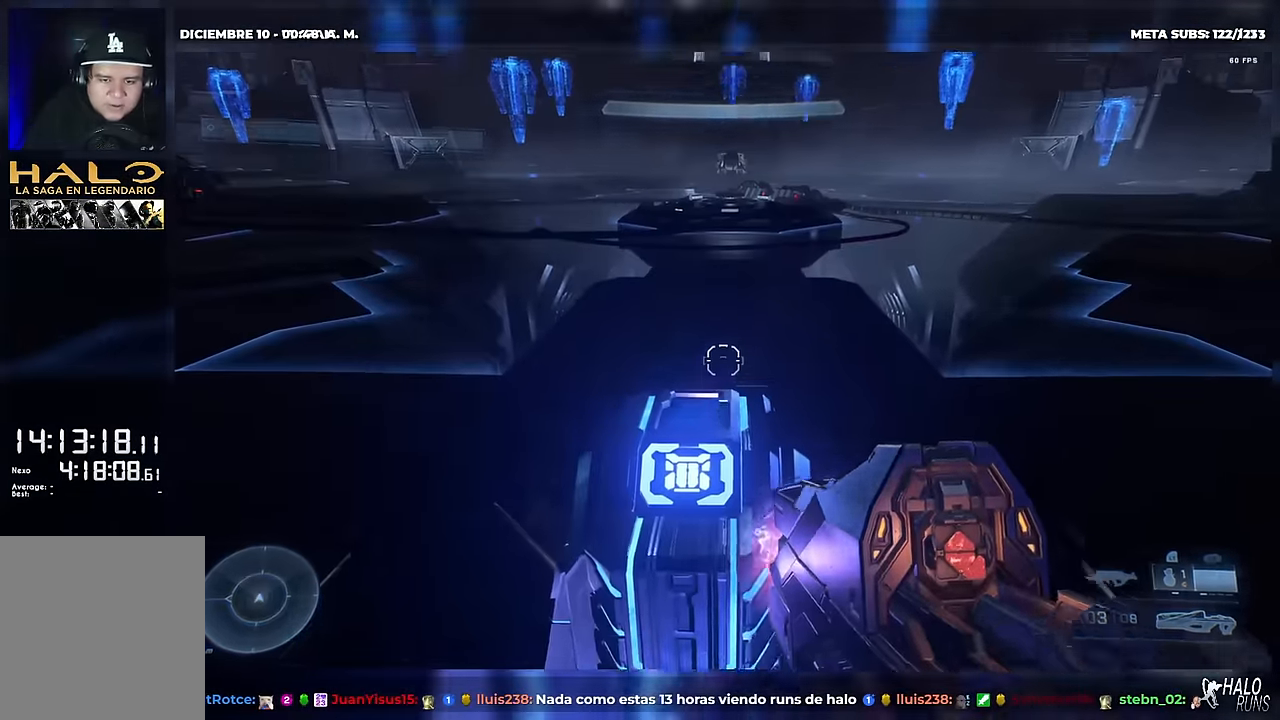
{"buttons": [], "left_stick": "up-right", "button_events": []}
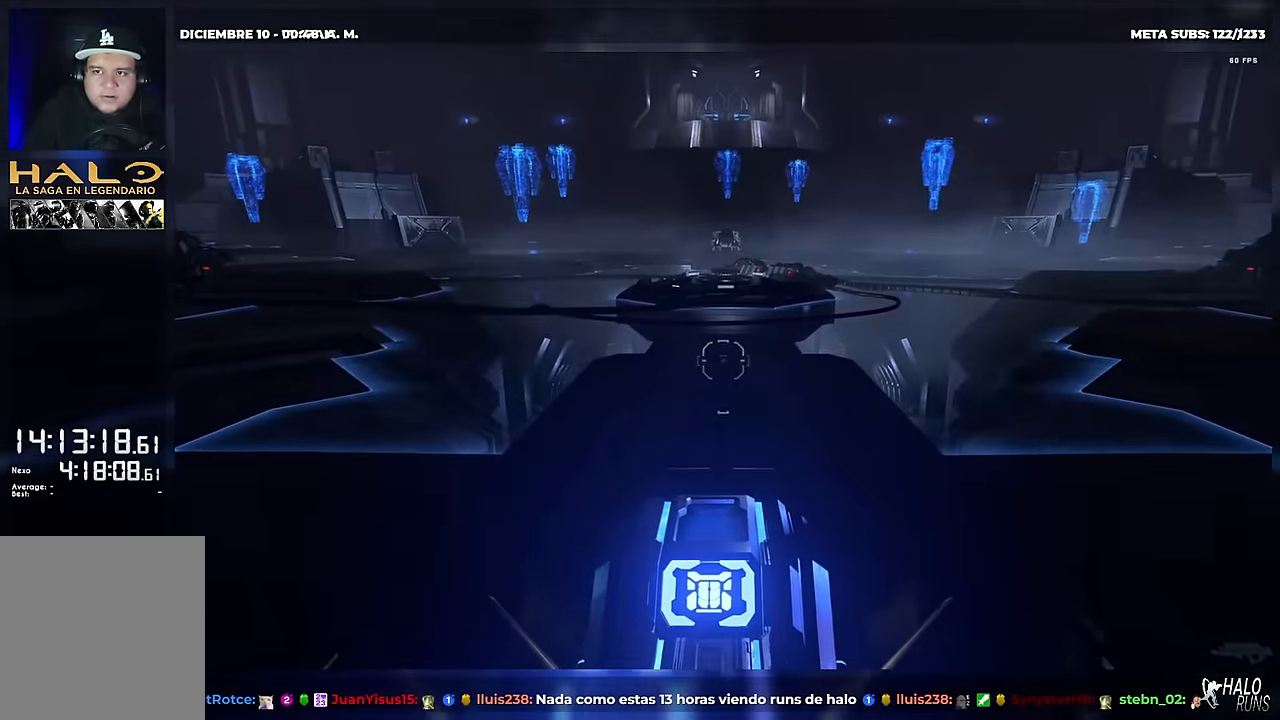
{"buttons": [], "left_stick": "up-right", "button_events": []}
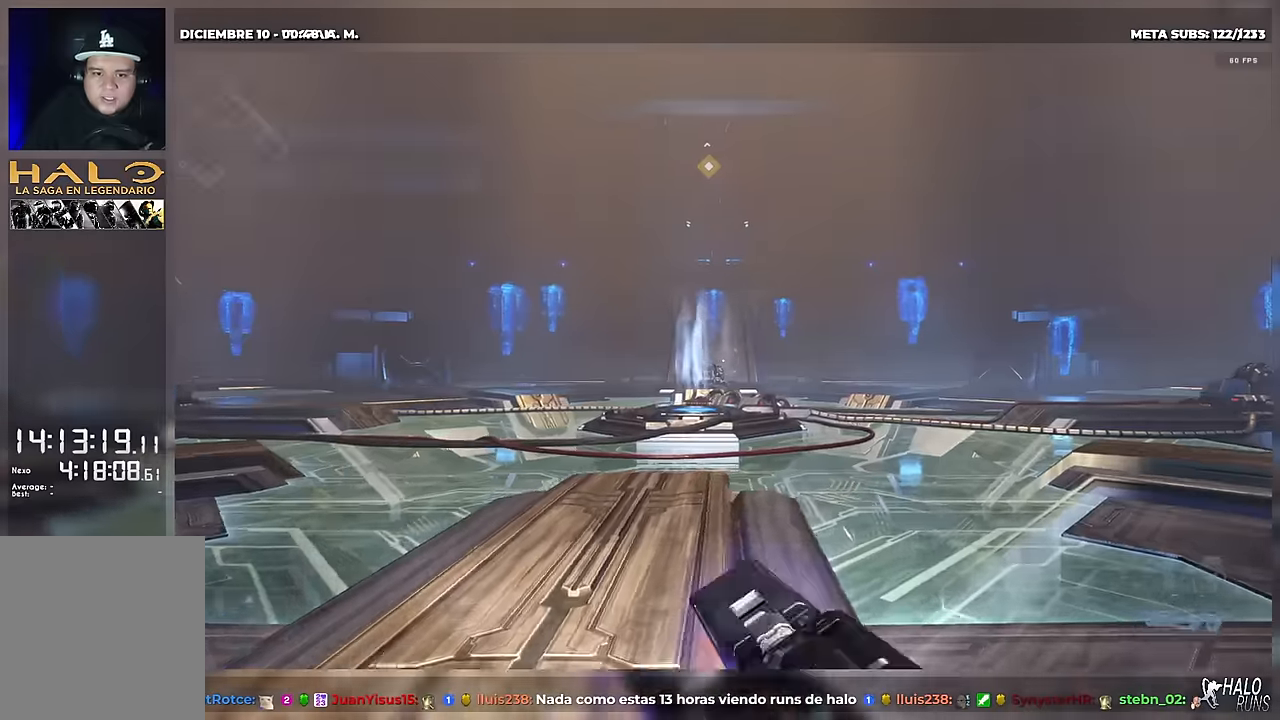
{"buttons": [], "left_stick": "up", "button_events": []}